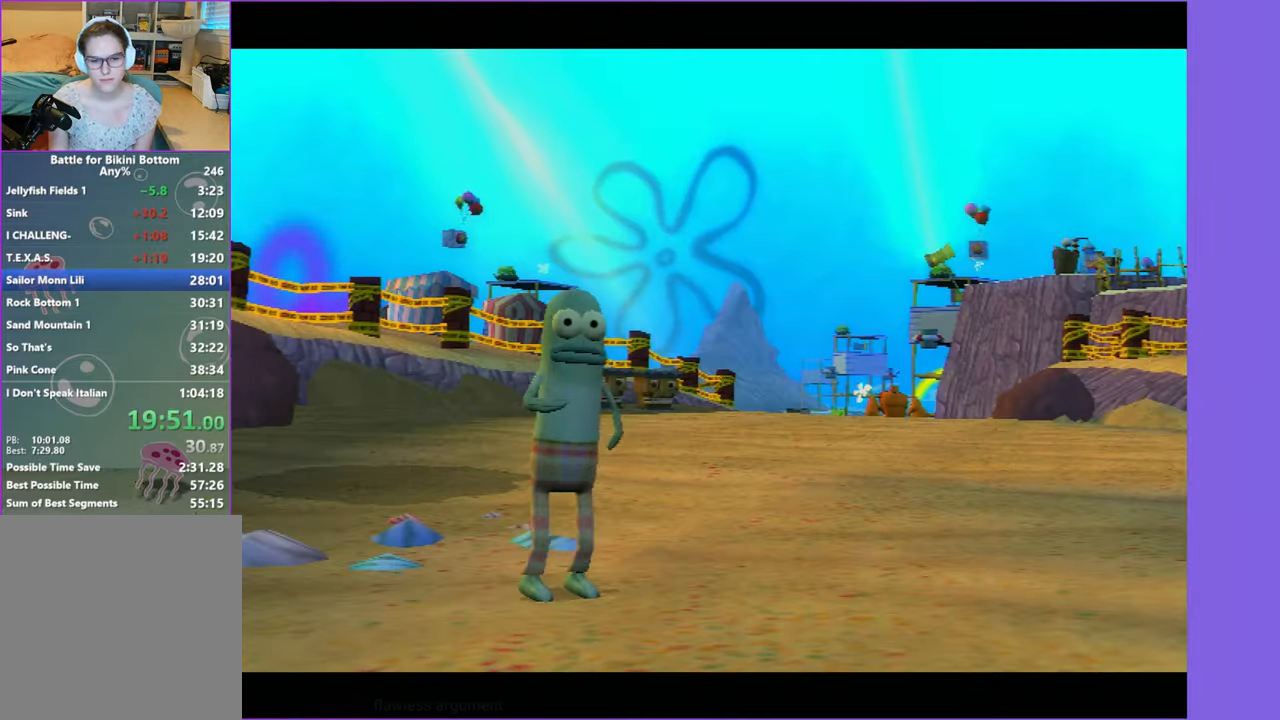
Gameplay with a controller (Xbox layout); each line is a JSON object with the inputs held at the frame after it. "button_events" lists button changes between this image and that frame as [ms after this image, input, new state], when the widget could be followed in between (sticks are given only as held states). Not read: L3 R3.
{"buttons": [], "left_stick": "up", "right_stick": "center", "button_events": [[17, "A", "down"], [117, "A", "up"], [200, "A", "down"], [283, "A", "up"], [366, "A", "down"], [450, "A", "up"]]}
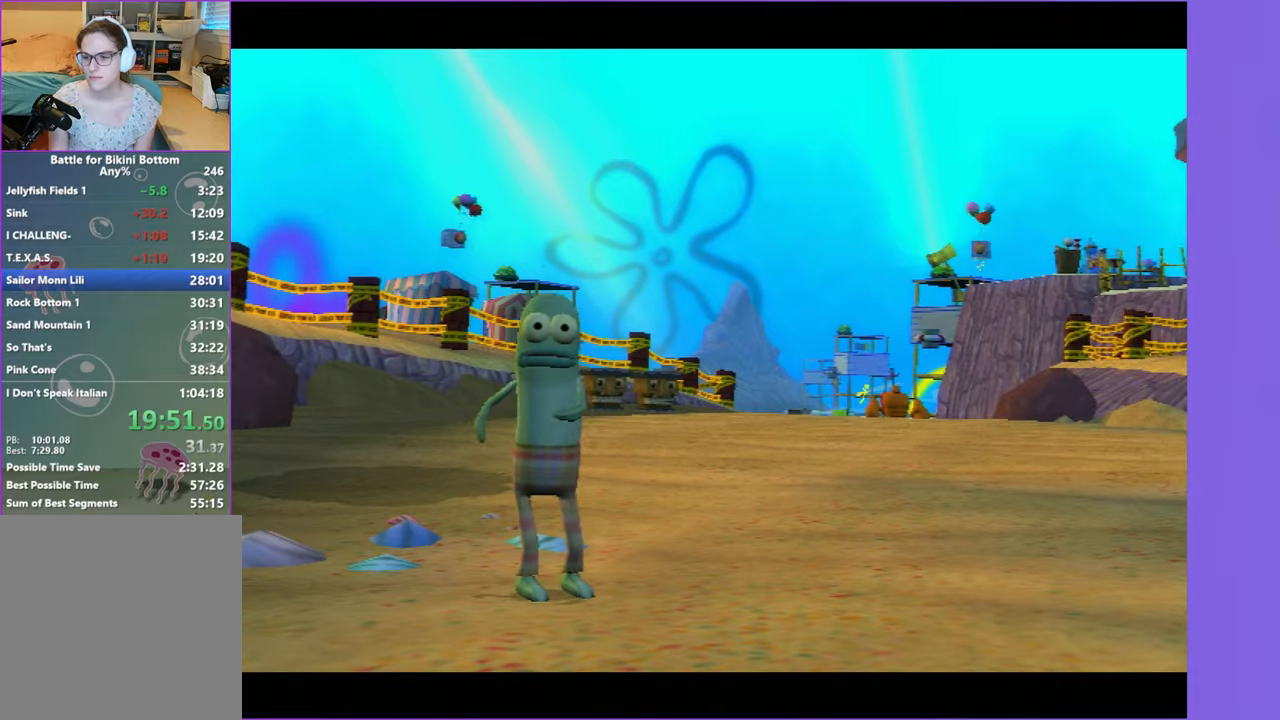
{"buttons": [], "left_stick": "up-right", "right_stick": "center", "button_events": [[50, "A", "down"], [133, "A", "up"], [216, "A", "down"], [300, "A", "up"], [400, "A", "down"], [466, "A", "up"]]}
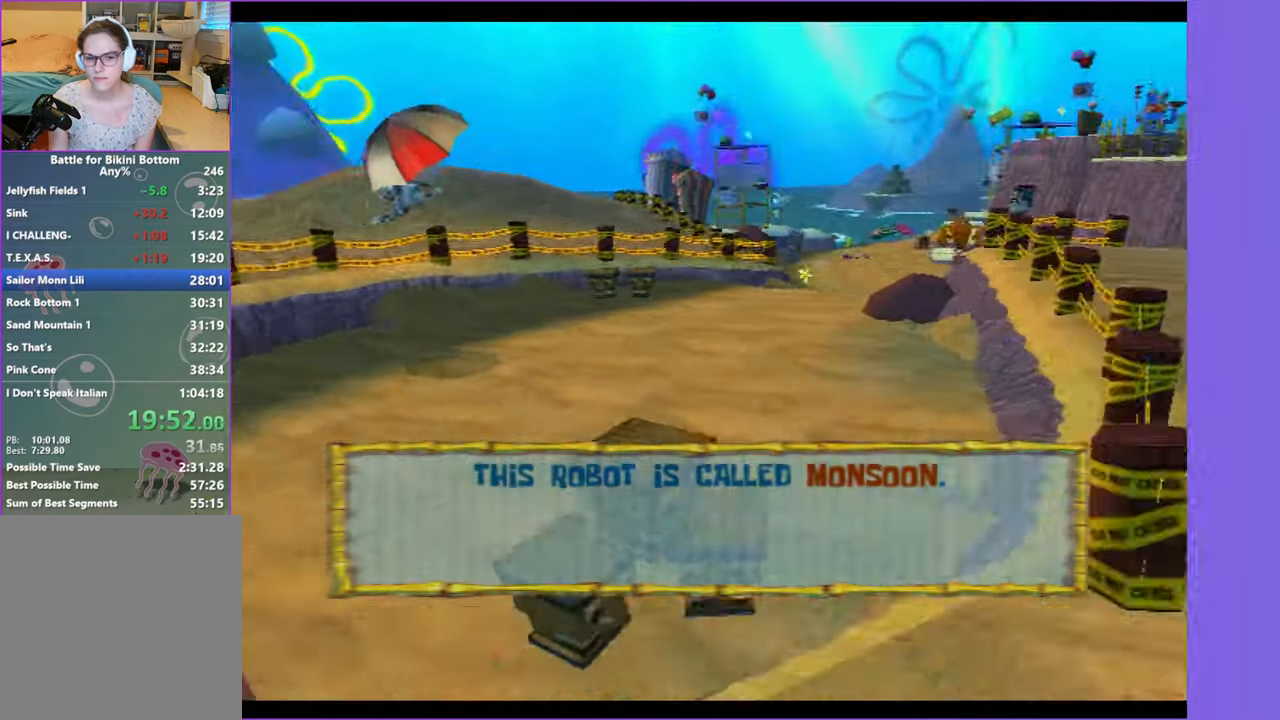
{"buttons": [], "left_stick": "up", "right_stick": "left", "button_events": [[66, "B", "down"], [150, "B", "up"], [266, "A", "down"], [483, "A", "up"]]}
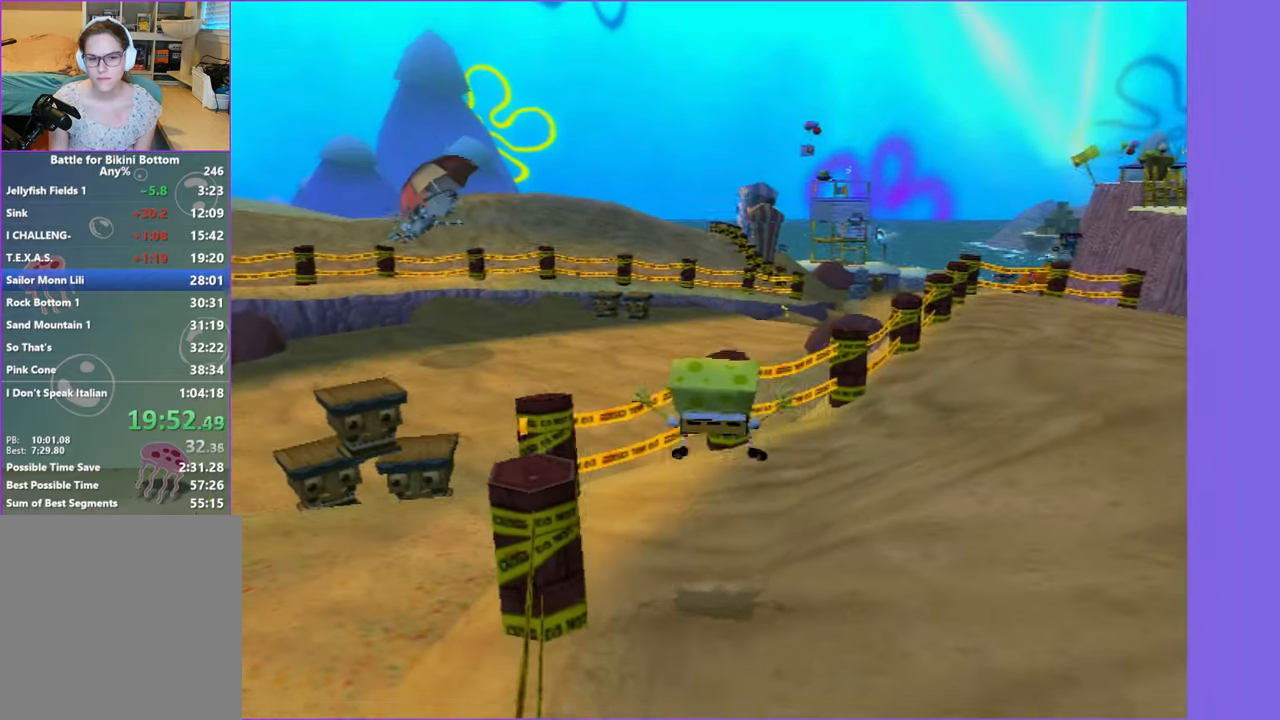
{"buttons": ["A"], "left_stick": "up-left", "right_stick": "center", "button_events": [[400, "A", "down"]]}
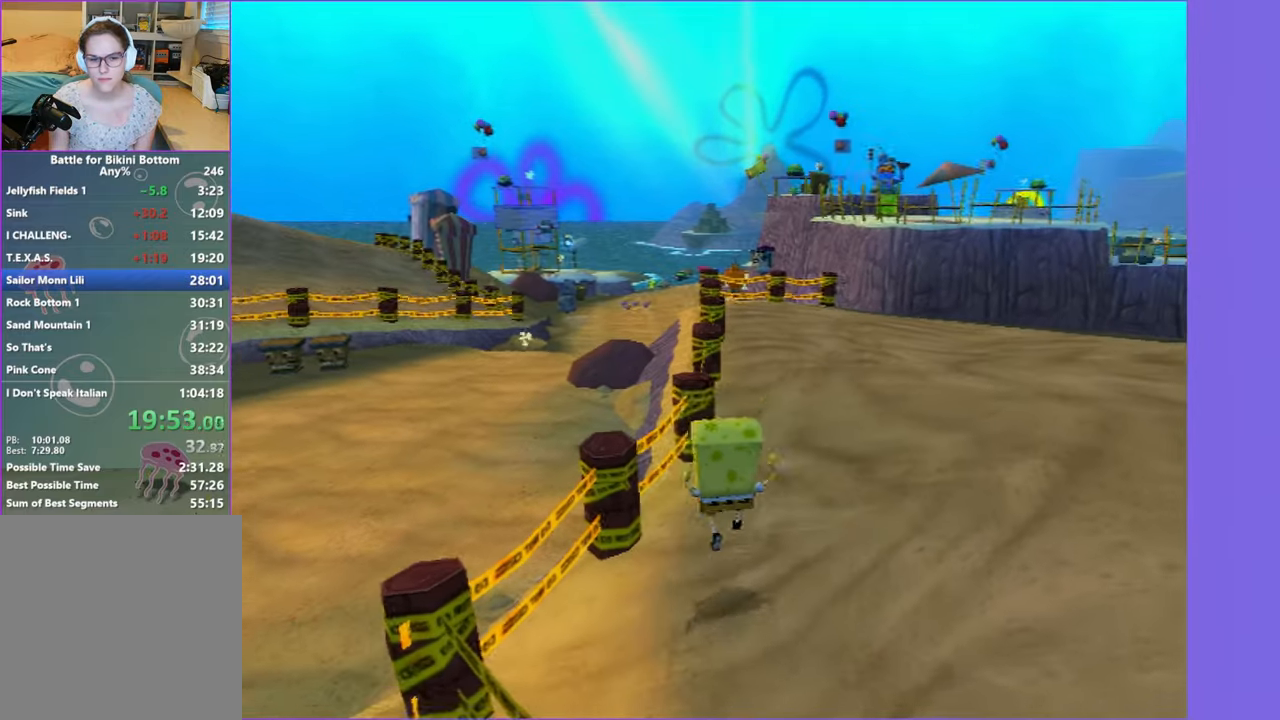
{"buttons": [], "left_stick": "up", "right_stick": "center", "button_events": [[200, "A", "up"]]}
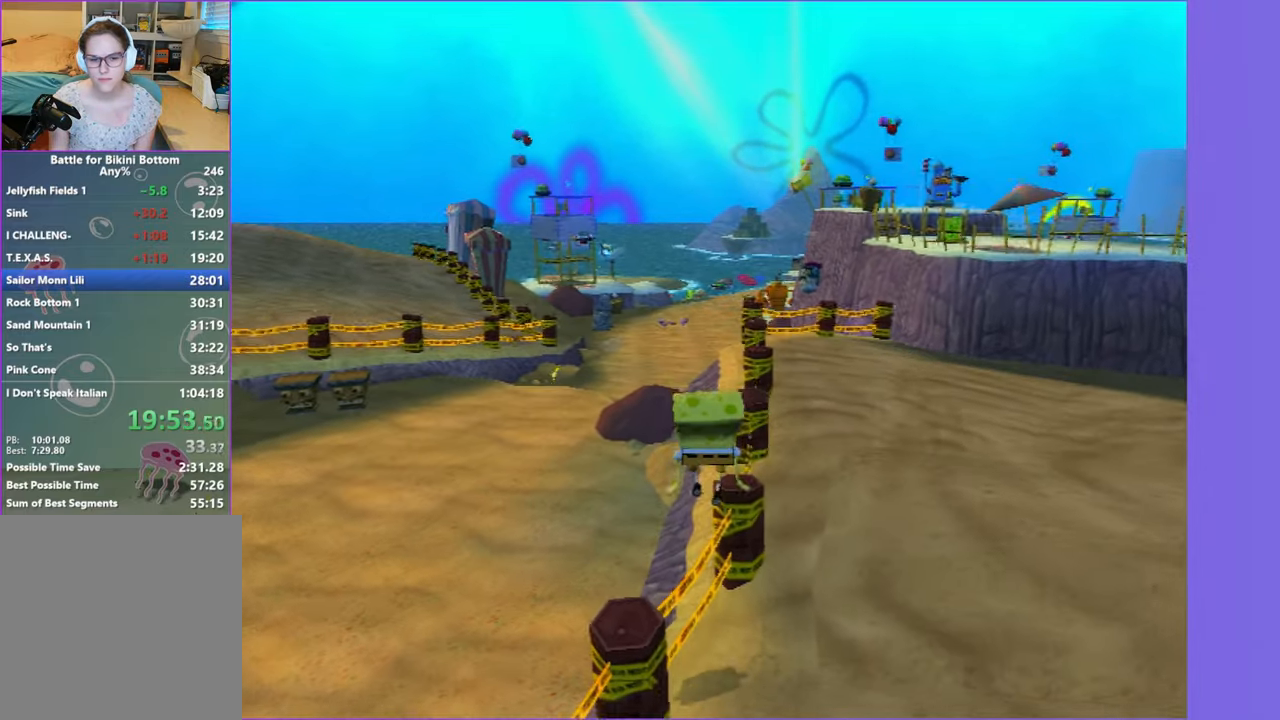
{"buttons": [], "left_stick": "up", "right_stick": "center", "button_events": [[183, "A", "down"], [233, "A", "up"]]}
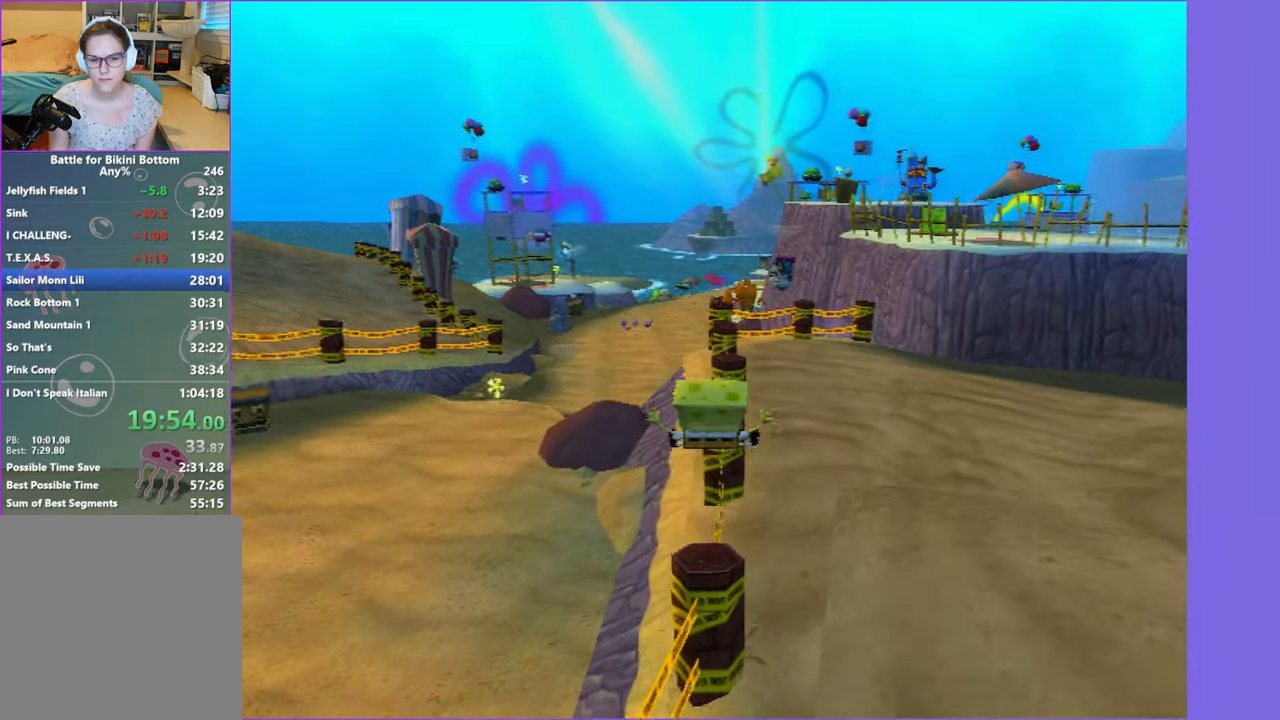
{"buttons": [], "left_stick": "up", "right_stick": "center", "button_events": [[250, "A", "down"], [333, "A", "up"]]}
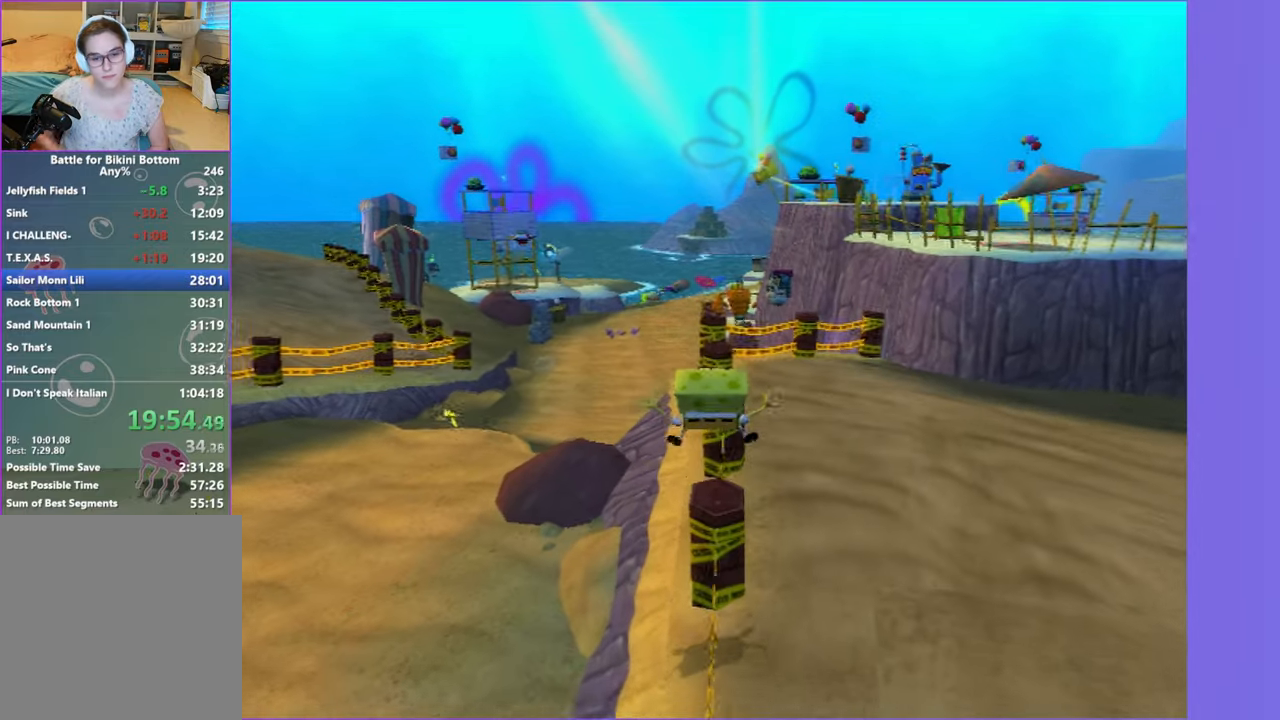
{"buttons": ["A"], "left_stick": "up", "right_stick": "center", "button_events": [[400, "A", "down"]]}